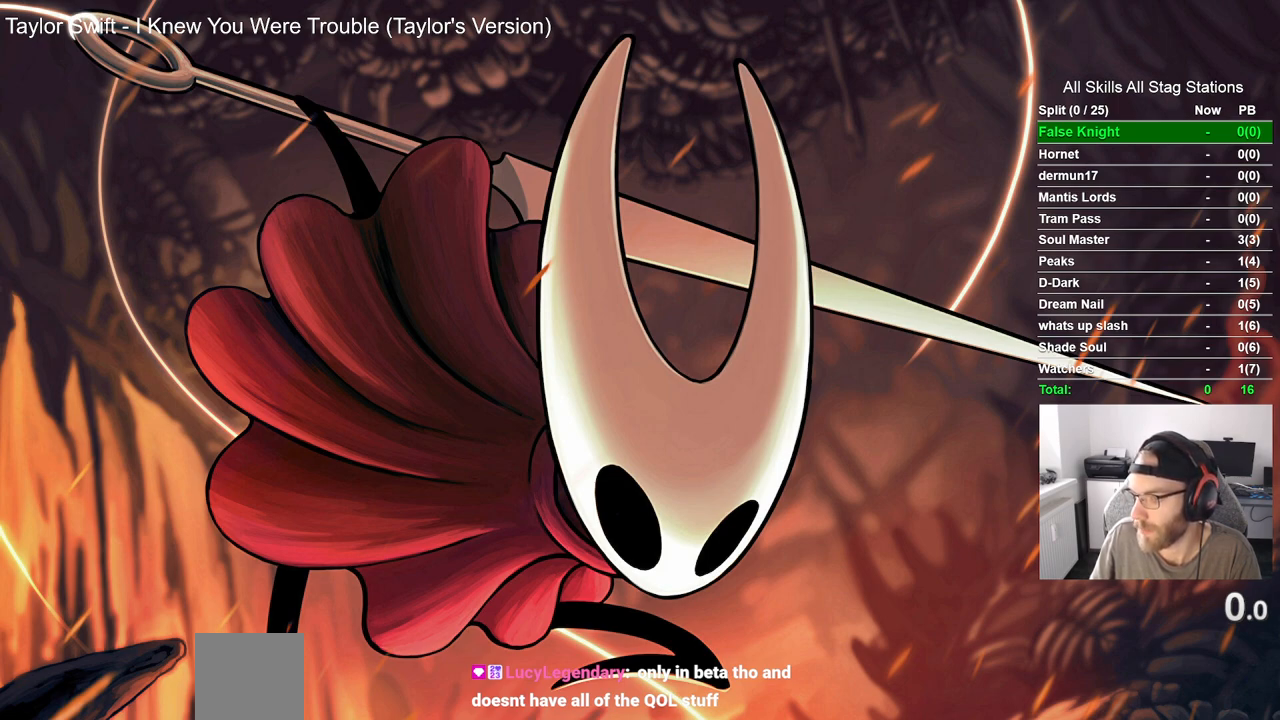
Gameplay with a controller (PlayStation layout); each line is a JSON object with the inputs held at the frame after it. "events" lists button and stick changes between this image and that frame as [ms after this image, input, new state], when the widget could be followed in between. Not read: CROSS L3 R3.
{"buttons": [], "left_stick": "left", "right_stick": "center", "events": [[67, "left_stick", "left"]]}
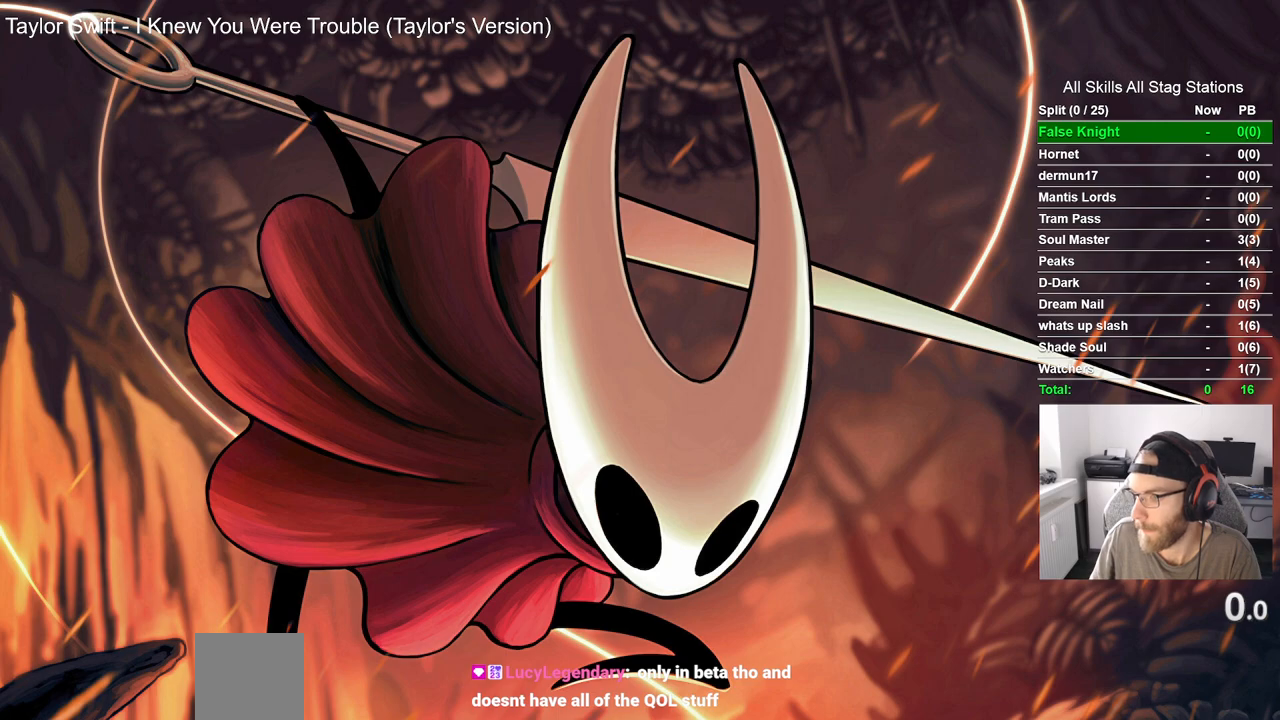
{"buttons": [], "left_stick": "left", "right_stick": "center", "events": []}
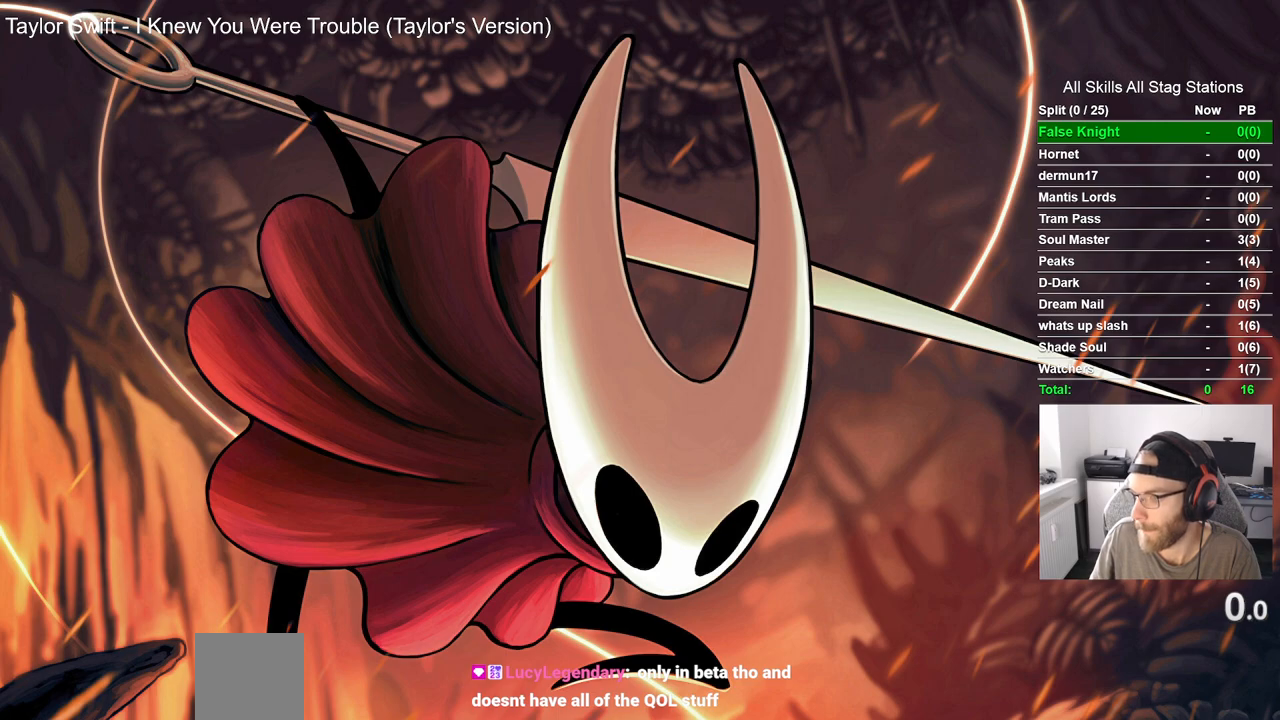
{"buttons": [], "left_stick": "left", "right_stick": "center", "events": []}
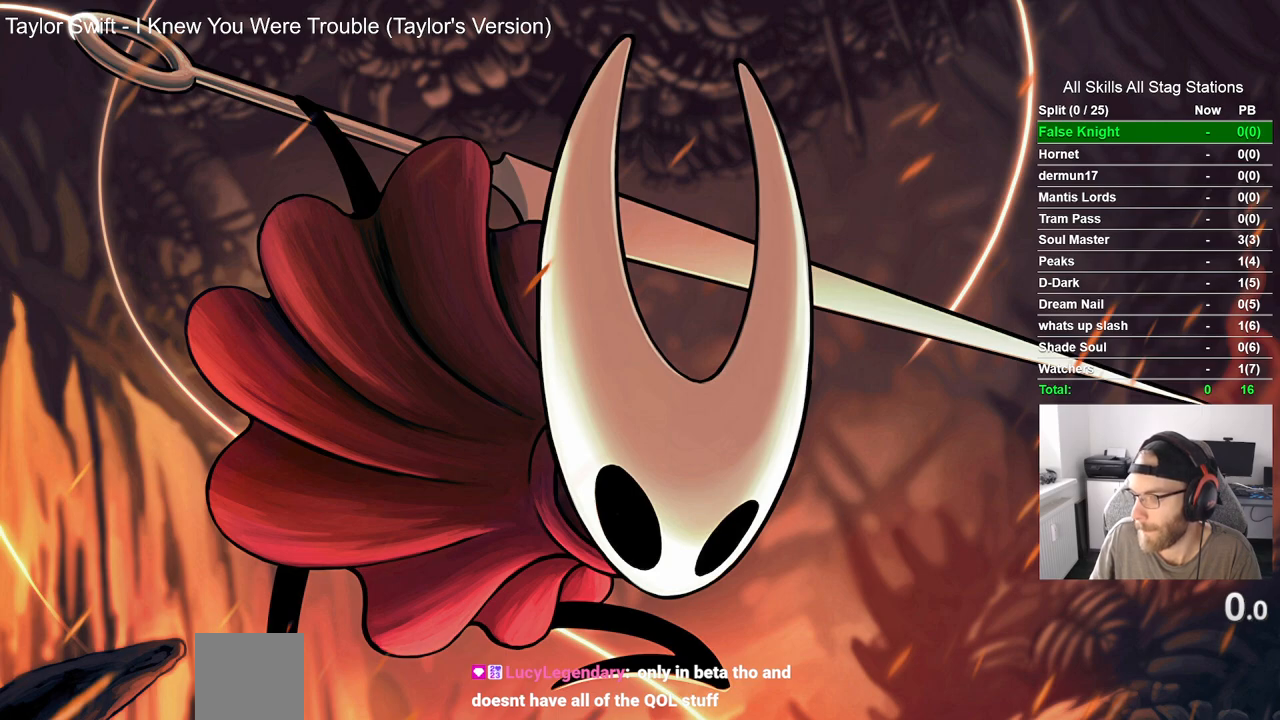
{"buttons": [], "left_stick": "left", "right_stick": "center", "events": []}
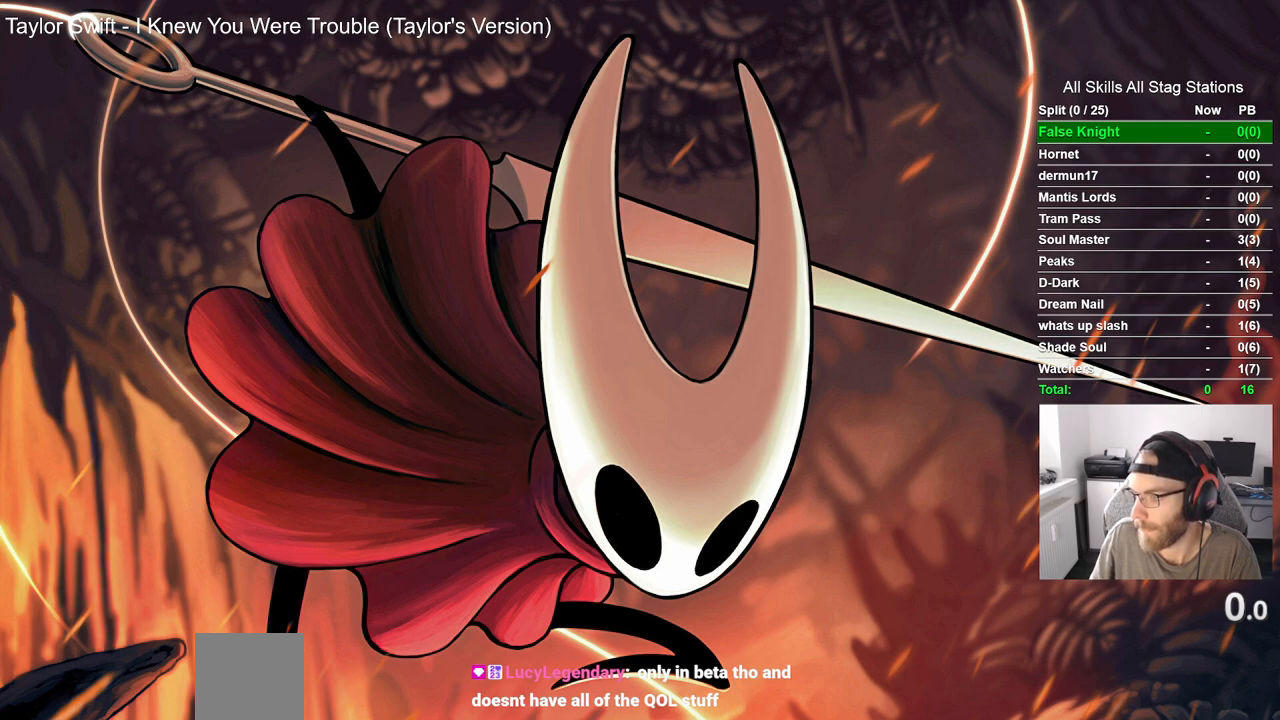
{"buttons": [], "left_stick": "left", "right_stick": "center", "events": []}
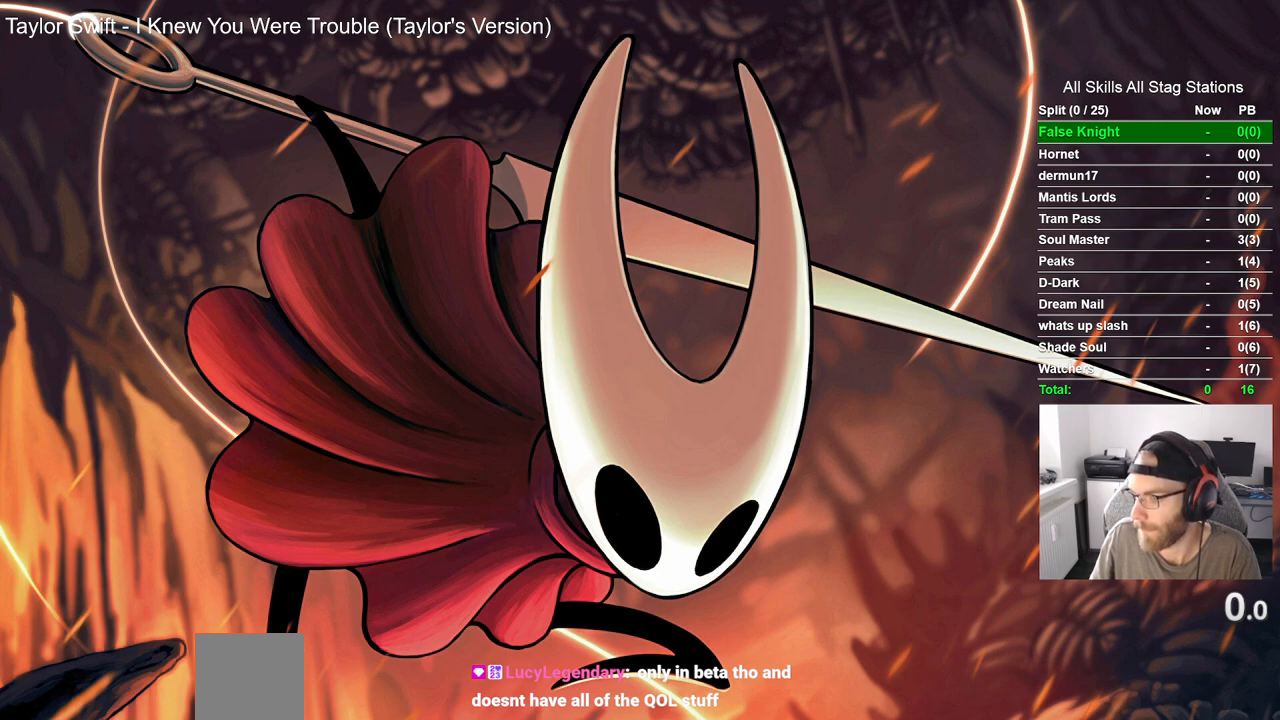
{"buttons": [], "left_stick": "left", "right_stick": "center", "events": []}
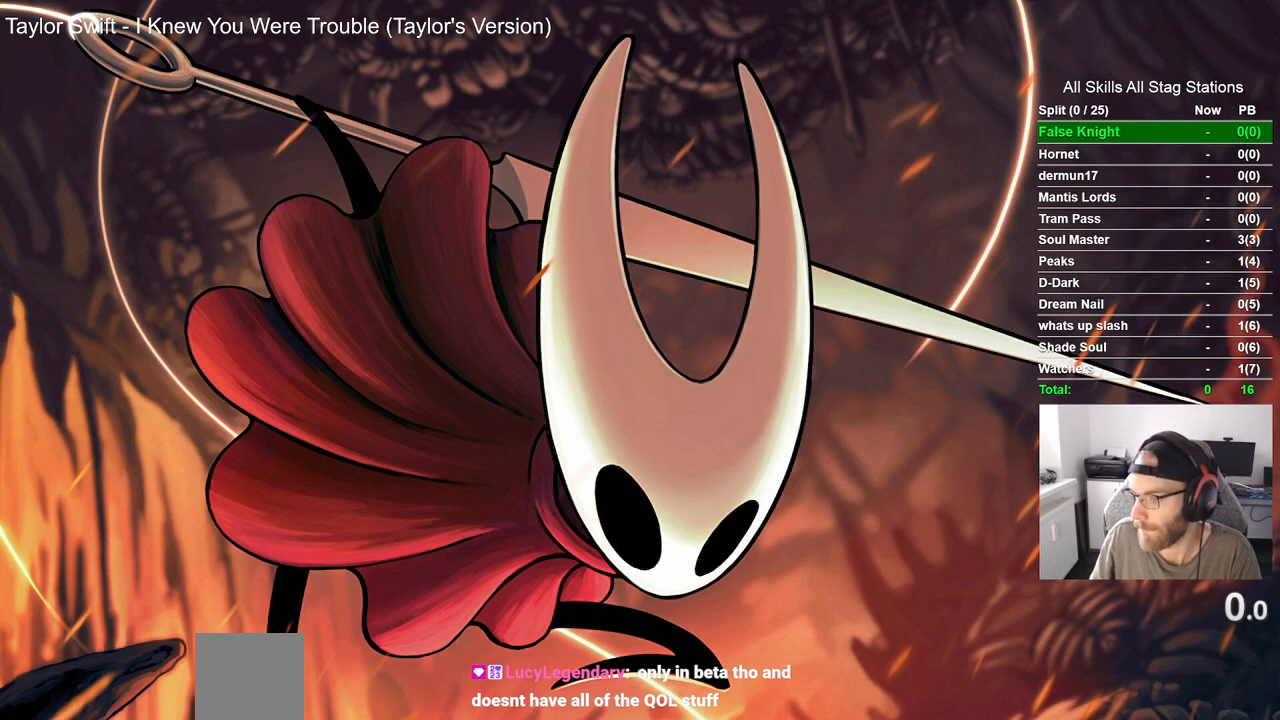
{"buttons": [], "left_stick": "left", "right_stick": "center", "events": []}
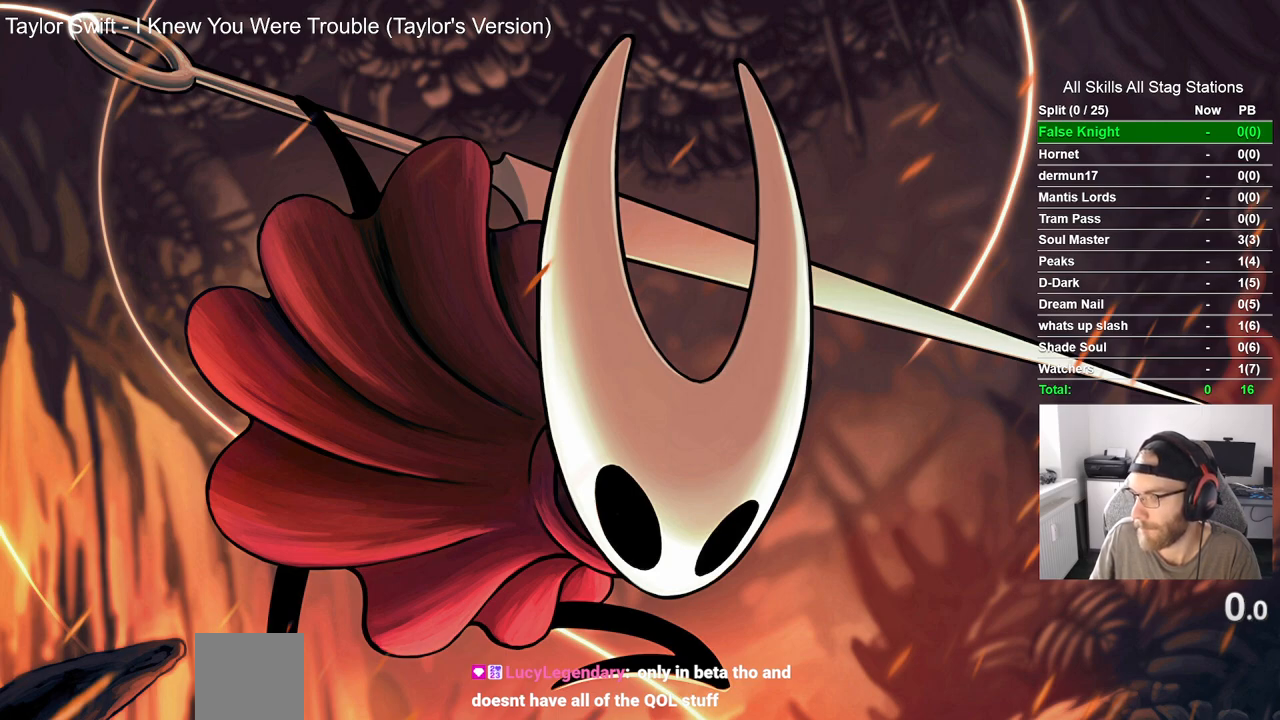
{"buttons": [], "left_stick": "left", "right_stick": "center", "events": []}
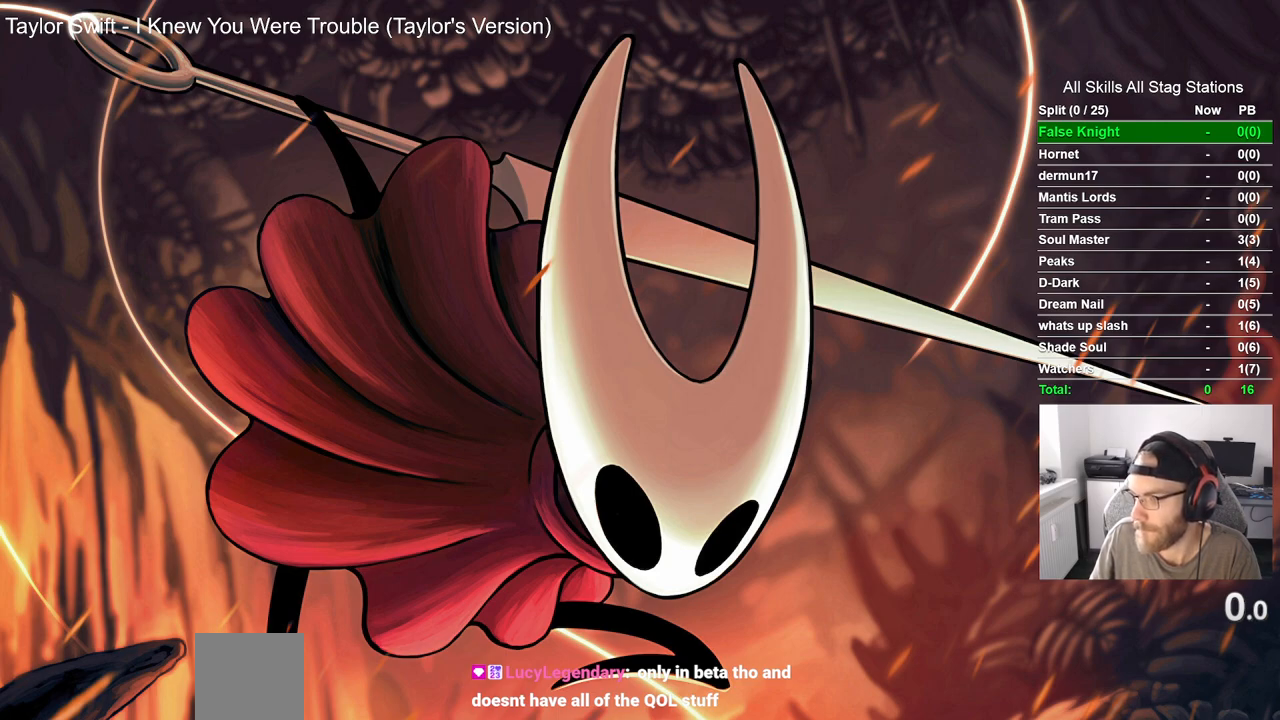
{"buttons": [], "left_stick": "left", "right_stick": "center", "events": []}
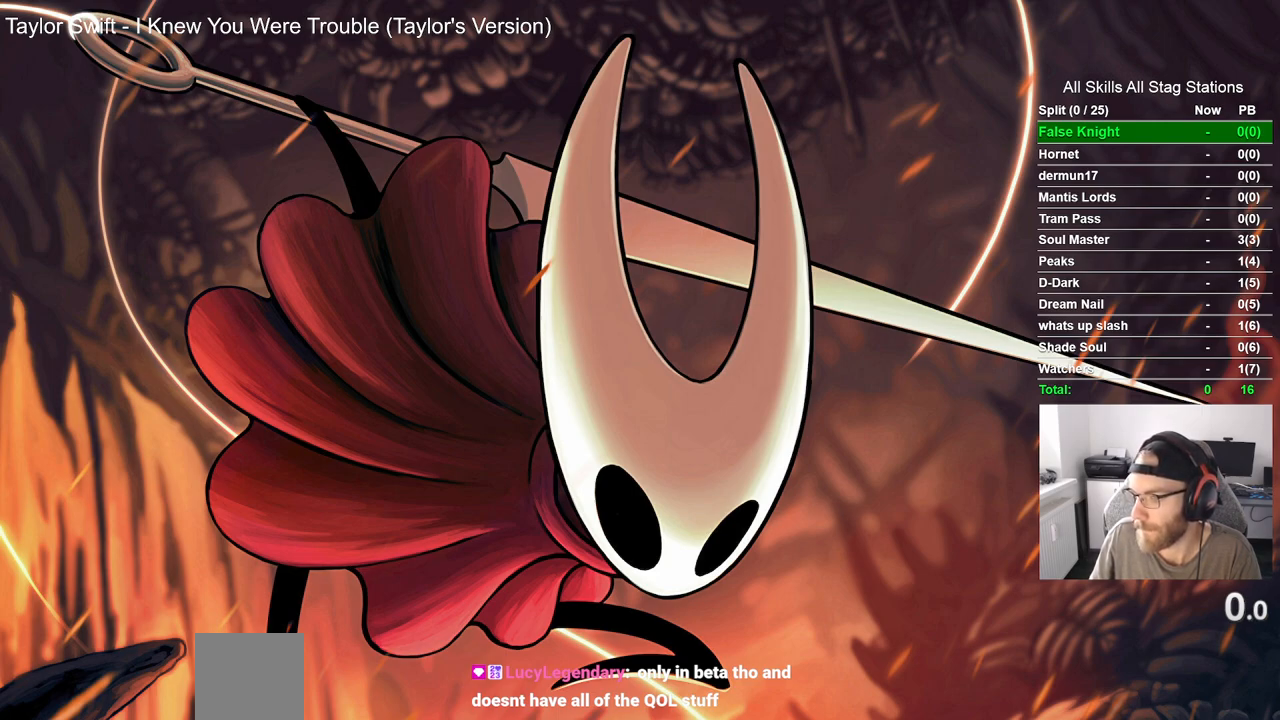
{"buttons": [], "left_stick": "left", "right_stick": "center", "events": []}
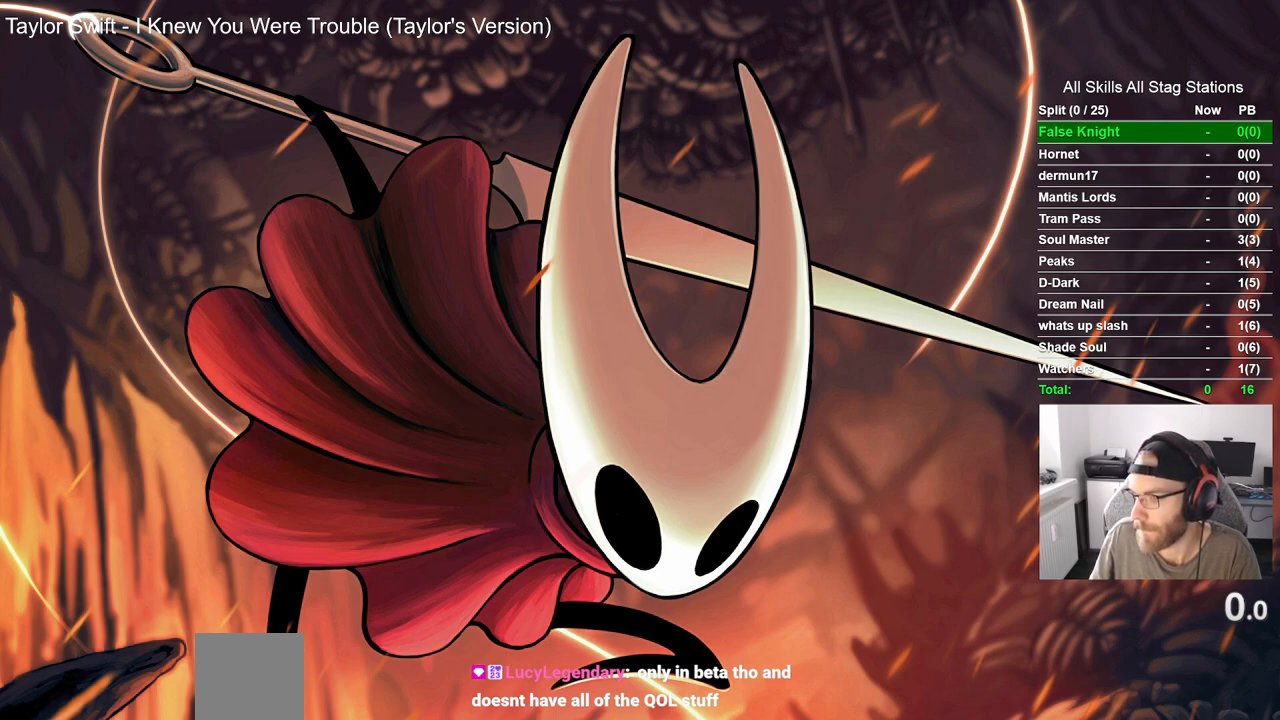
{"buttons": [], "left_stick": "left", "right_stick": "center", "events": []}
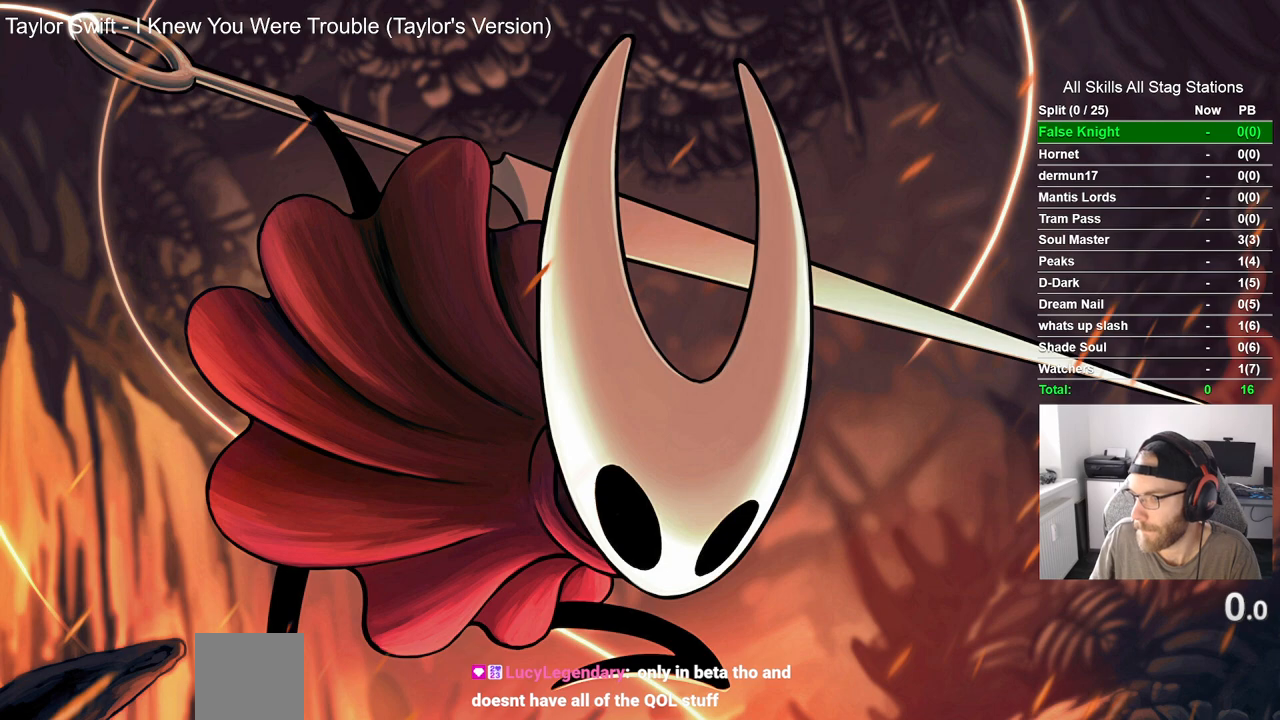
{"buttons": [], "left_stick": "left", "right_stick": "center", "events": []}
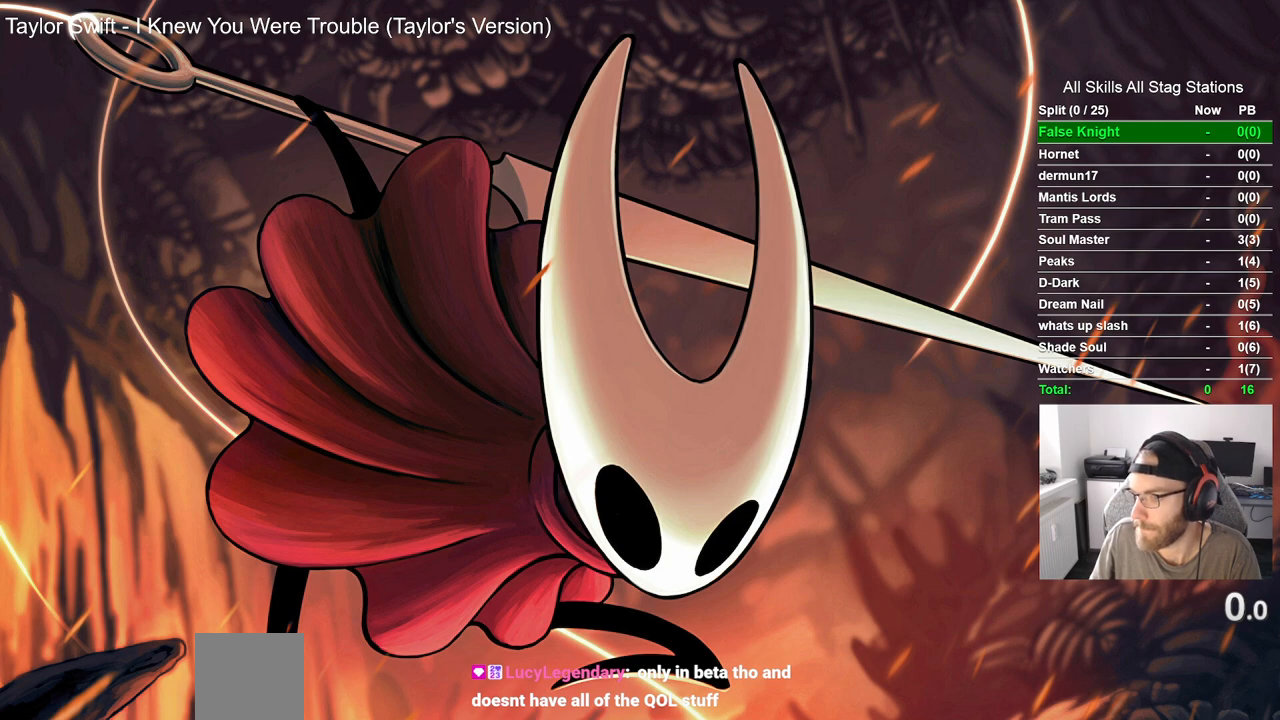
{"buttons": [], "left_stick": "left", "right_stick": "center", "events": []}
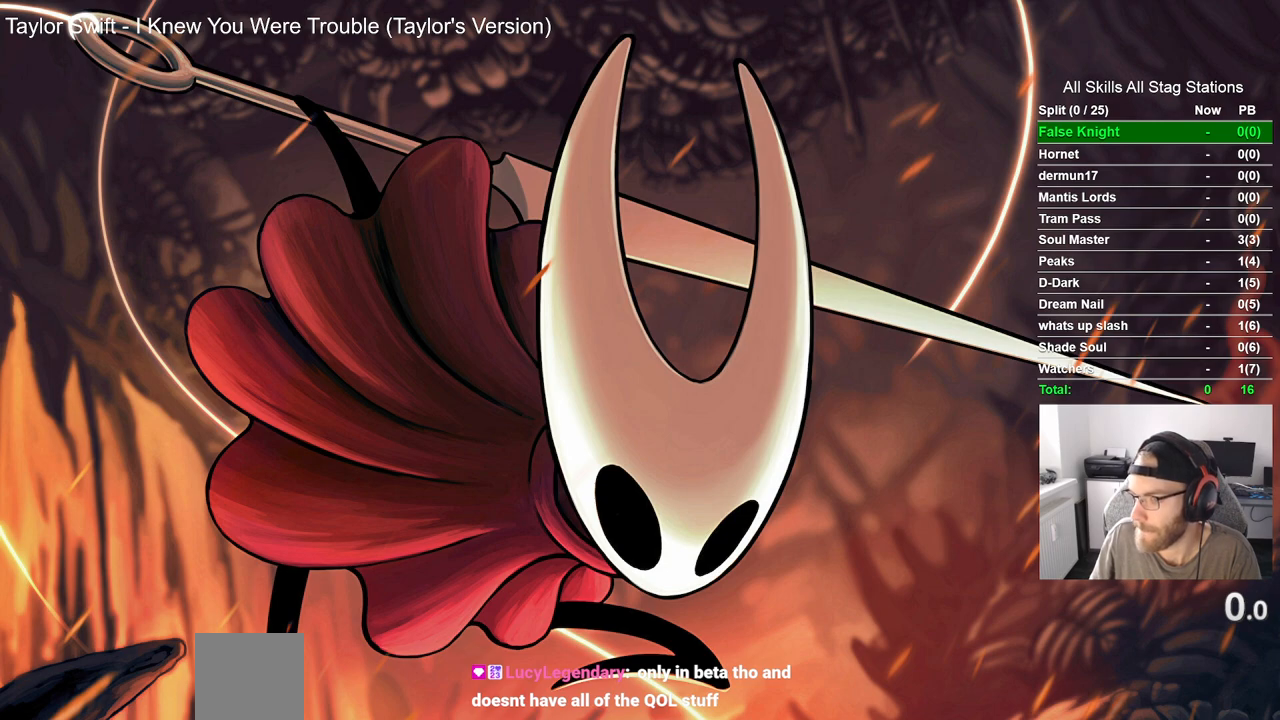
{"buttons": [], "left_stick": "left", "right_stick": "center", "events": []}
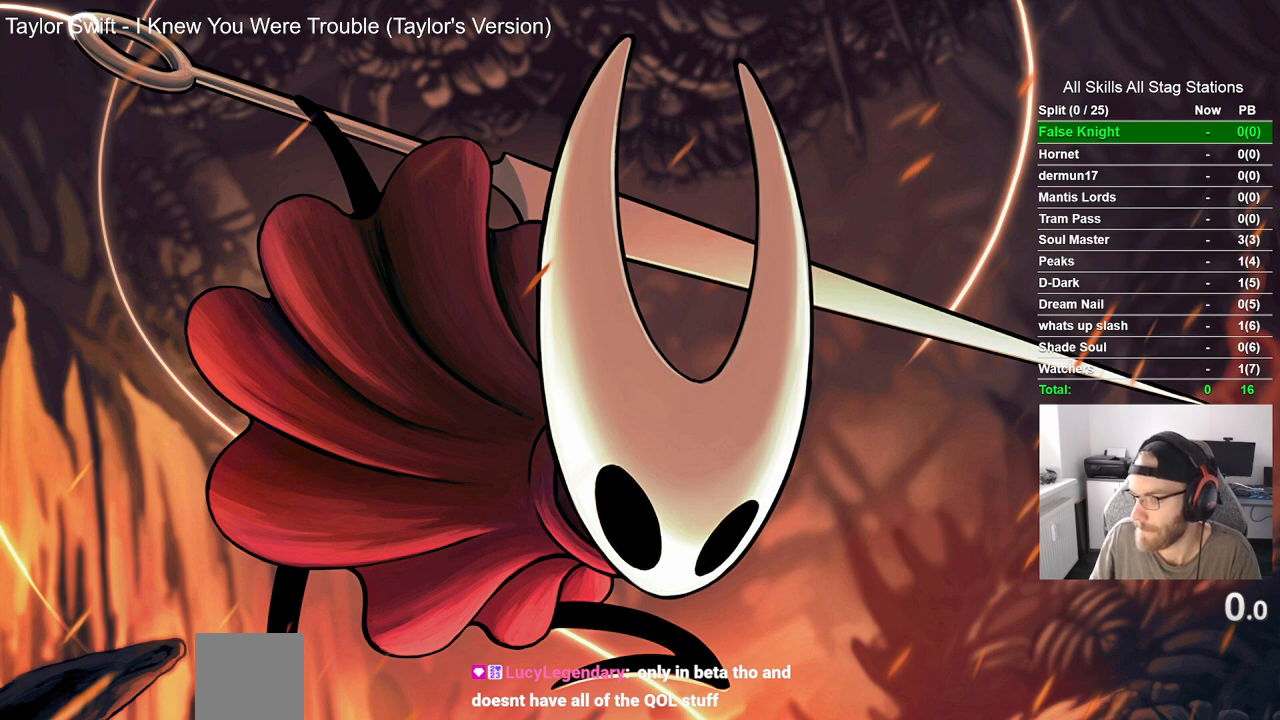
{"buttons": [], "left_stick": "left", "right_stick": "center", "events": []}
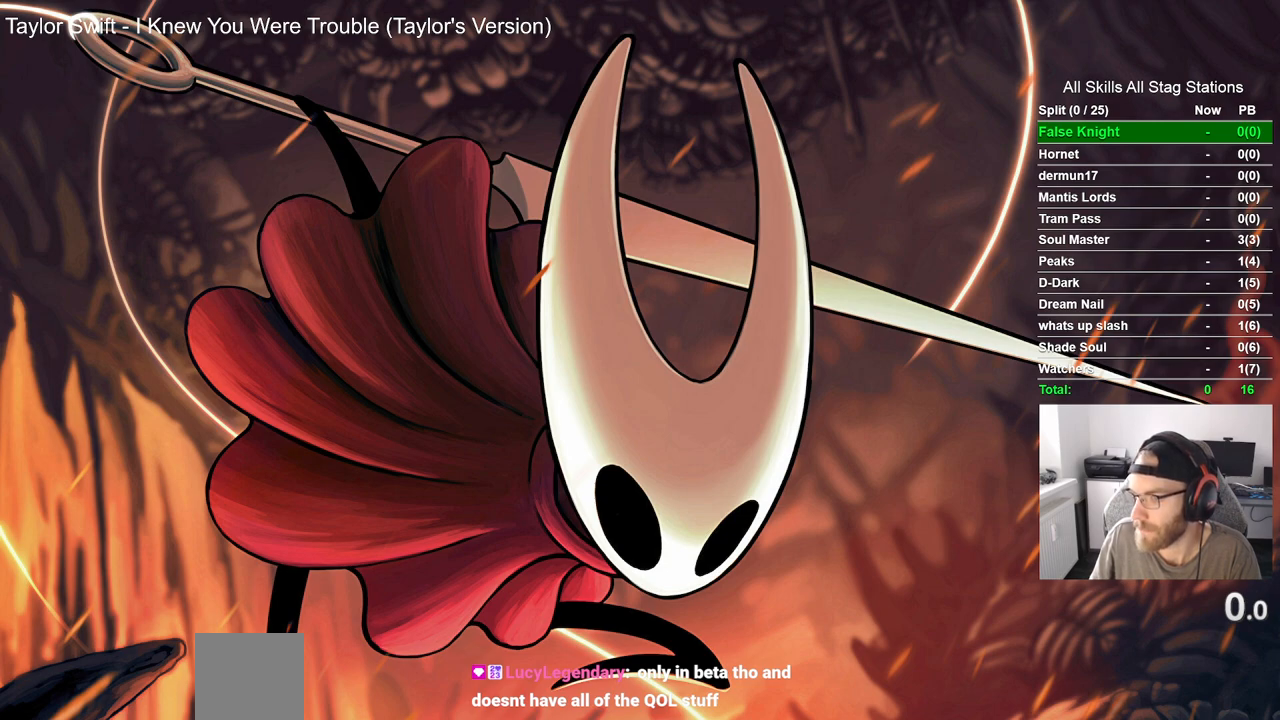
{"buttons": [], "left_stick": "left", "right_stick": "center", "events": []}
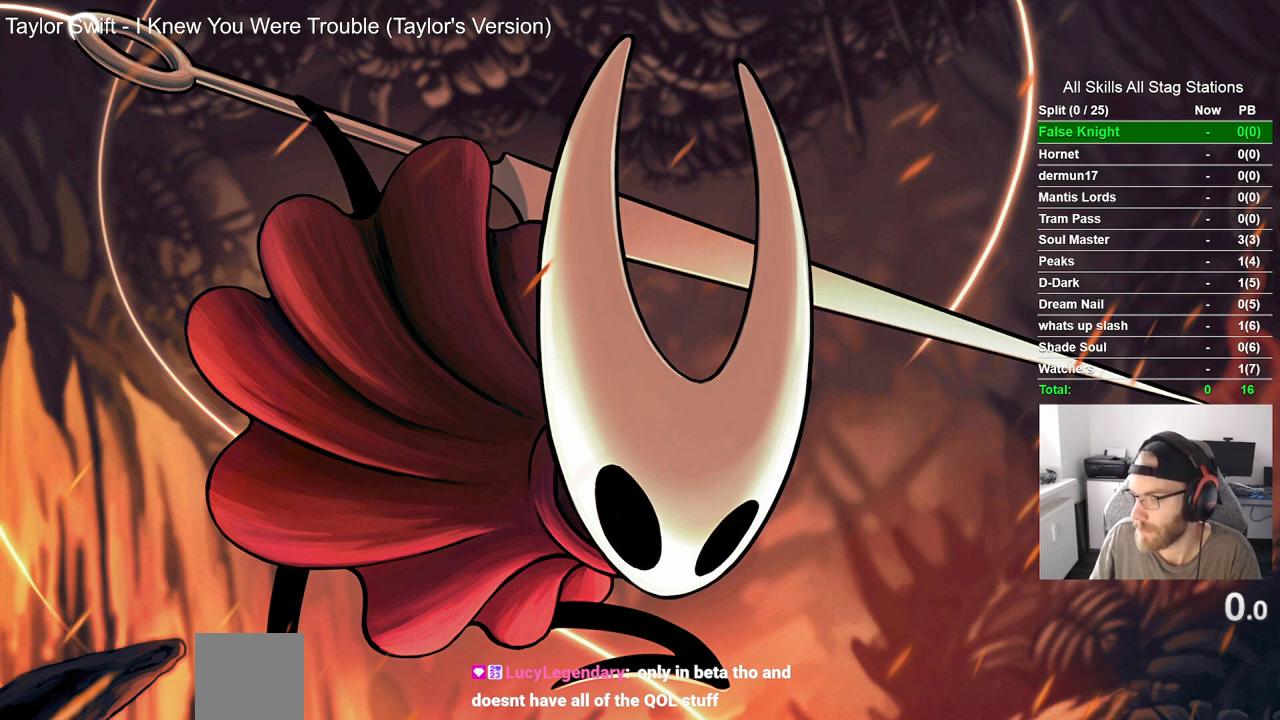
{"buttons": [], "left_stick": "left", "right_stick": "center", "events": []}
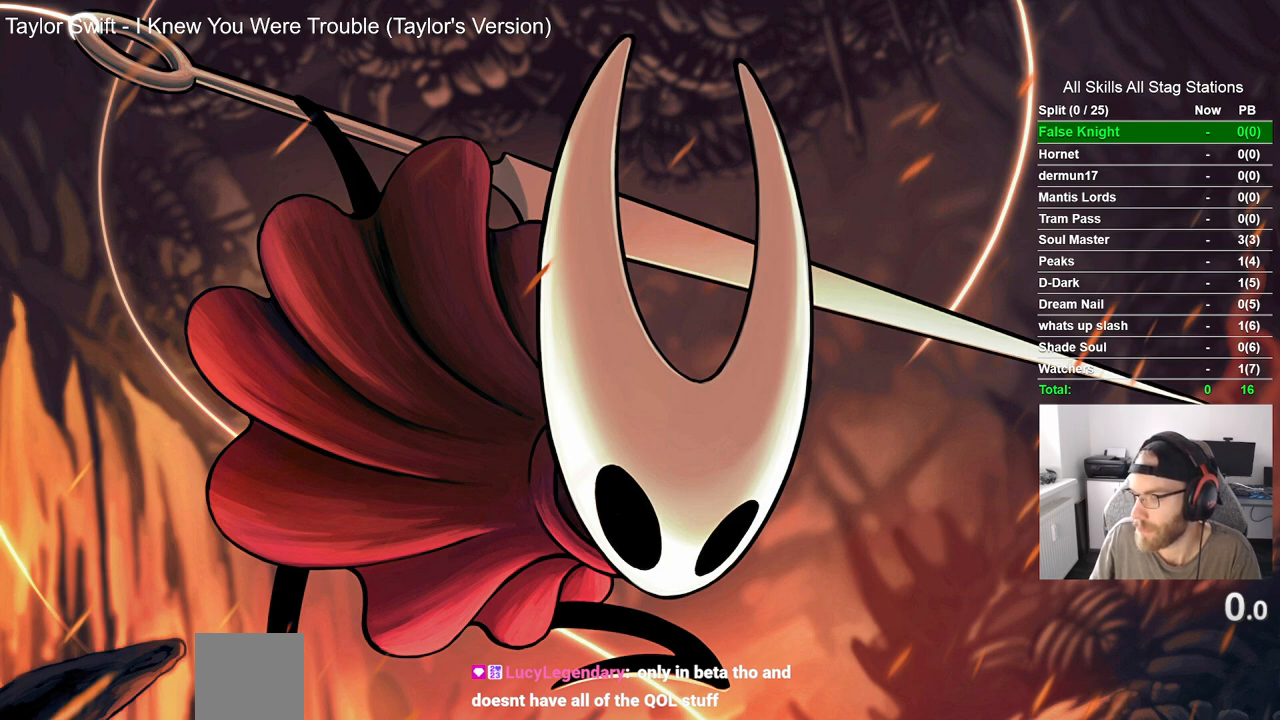
{"buttons": [], "left_stick": "left", "right_stick": "center", "events": []}
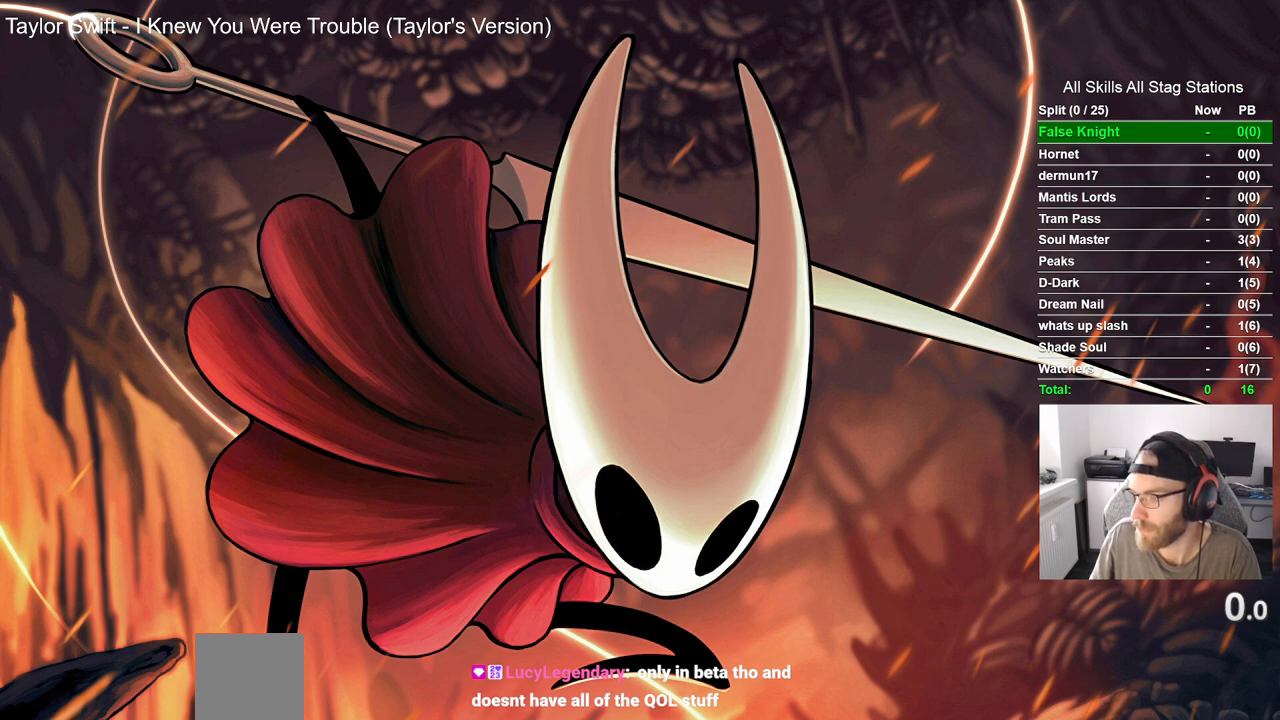
{"buttons": [], "left_stick": "left", "right_stick": "center", "events": []}
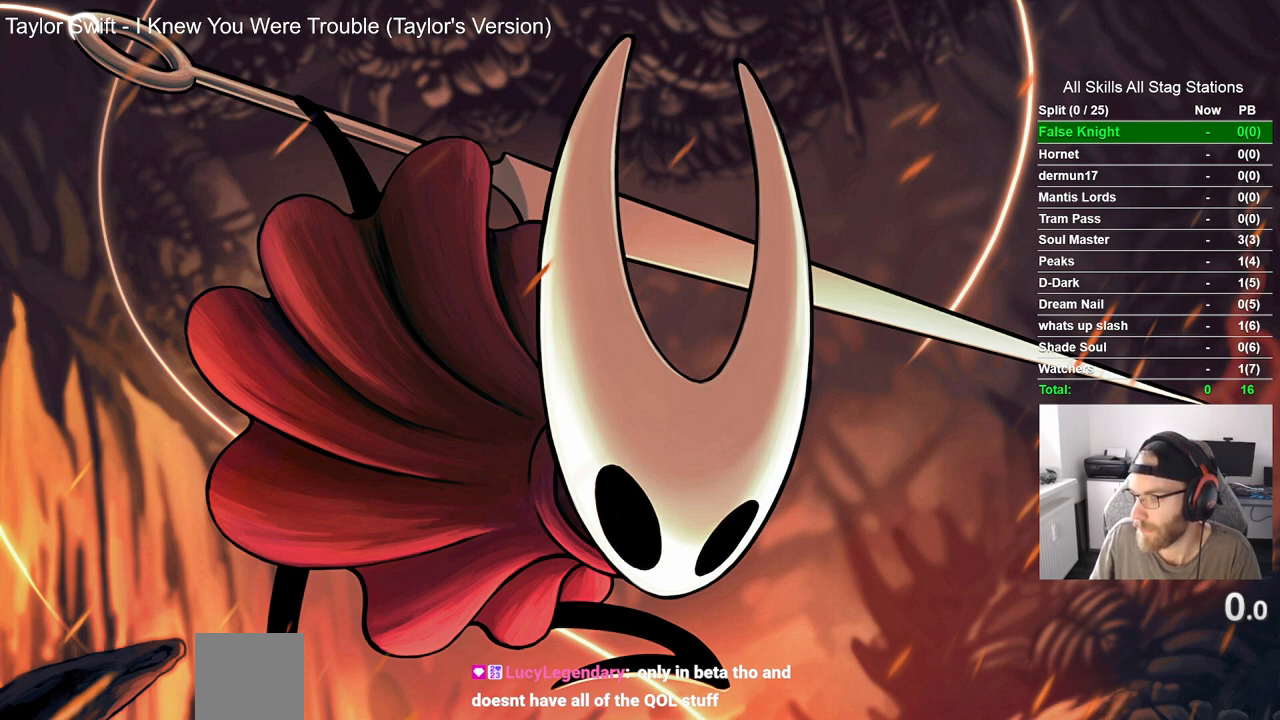
{"buttons": [], "left_stick": "left", "right_stick": "center", "events": []}
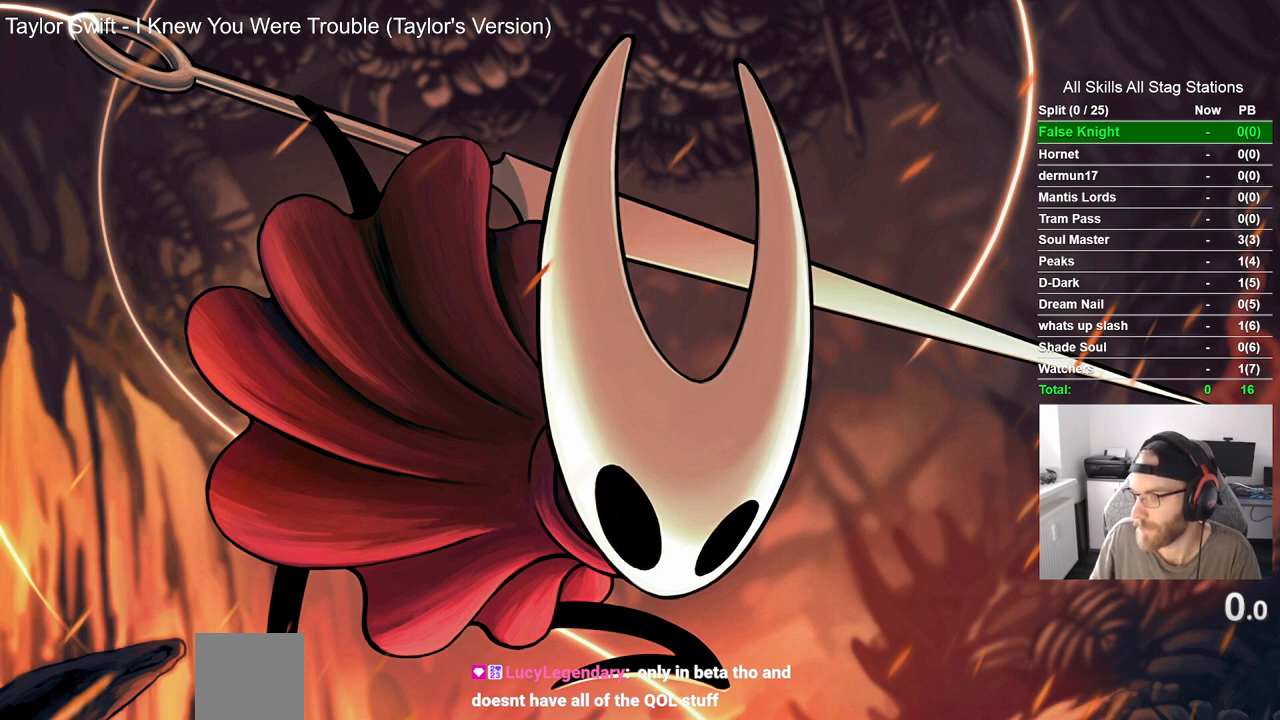
{"buttons": [], "left_stick": "center", "right_stick": "center", "events": [[200, "left_stick", "center"]]}